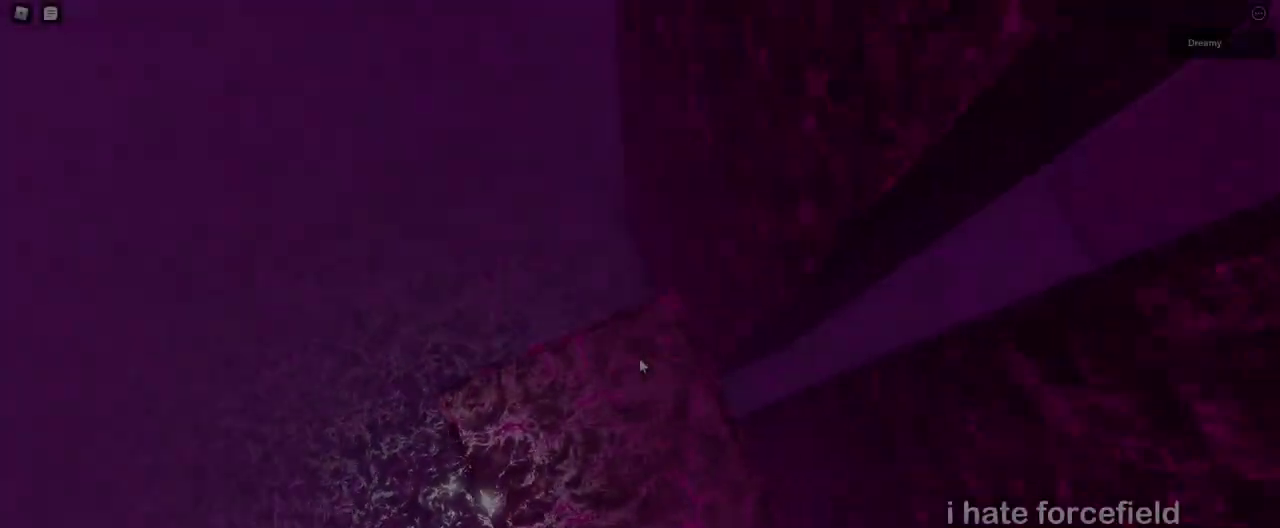
Gameplay with keyboard and mouse; each line is a JSON object with the keys and mouse buttons held at the frame after it. "events" lists presses ("down") and releases ("up") of "a", "ctrl", "d", "e", "q", "s", "shift", "space", "w", "mouse_left", "mouse_wheel", "mouse_right", "mouse_mb4" and "mouse_mb5" between this image and that frame as [ms after this image, input, new state], when the widget could be followed in between. "mouse_left", "mouse_wheel", "mouse_right", "mouse_mb4", "mouse_mb5" = the "left", "wheel", "right", "mb4", "mb5" buttons of the "mouse" list. No other keys are recorded. "wheel" means that the mouse wheel is clicked or scrolled. Mouse movement is not recorded.
{"keys": ["d"], "mouse": ["right"], "events": [[17, "w", "up"], [67, "d", "up"], [383, "d", "down"]]}
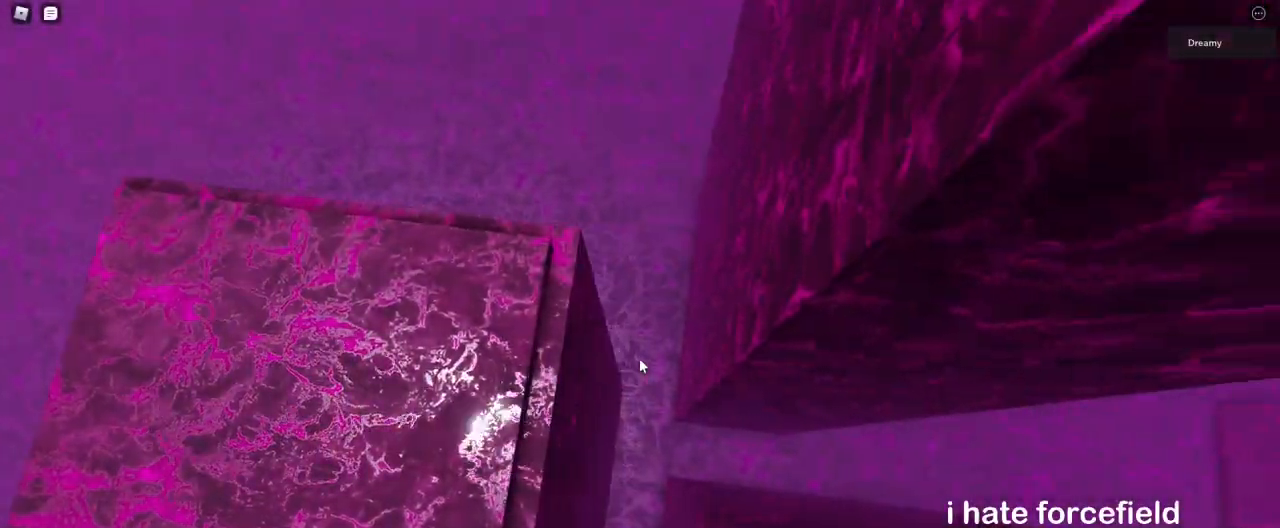
{"keys": ["d", "w"], "mouse": ["right"], "events": [[50, "space", "down"], [250, "space", "up"], [383, "w", "down"]]}
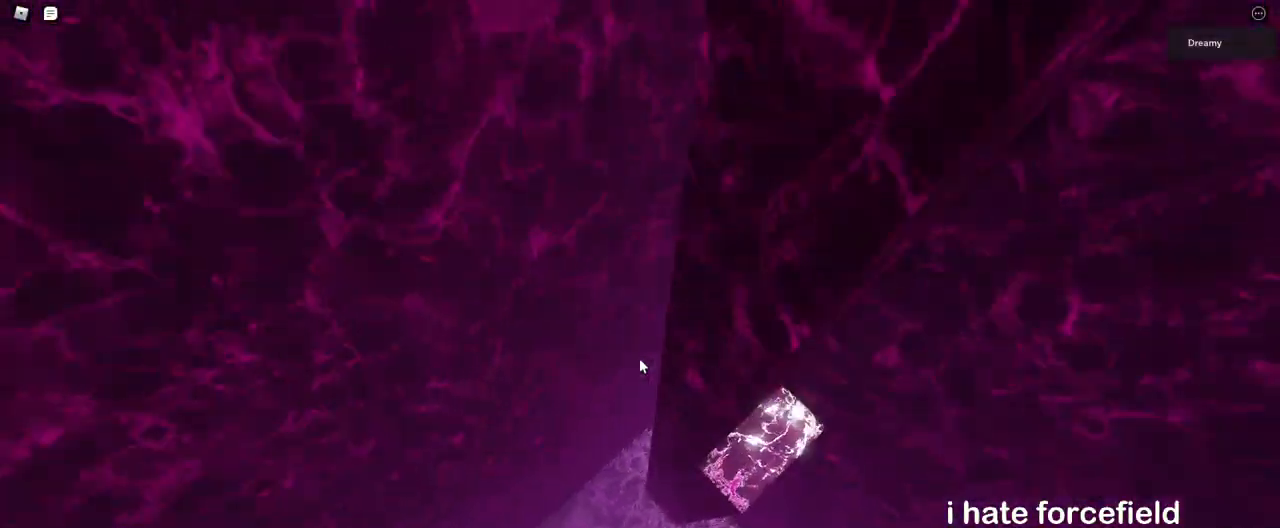
{"keys": ["a", "w"], "mouse": ["right"], "events": [[217, "w", "up"], [233, "d", "up"], [400, "a", "down"], [417, "w", "down"]]}
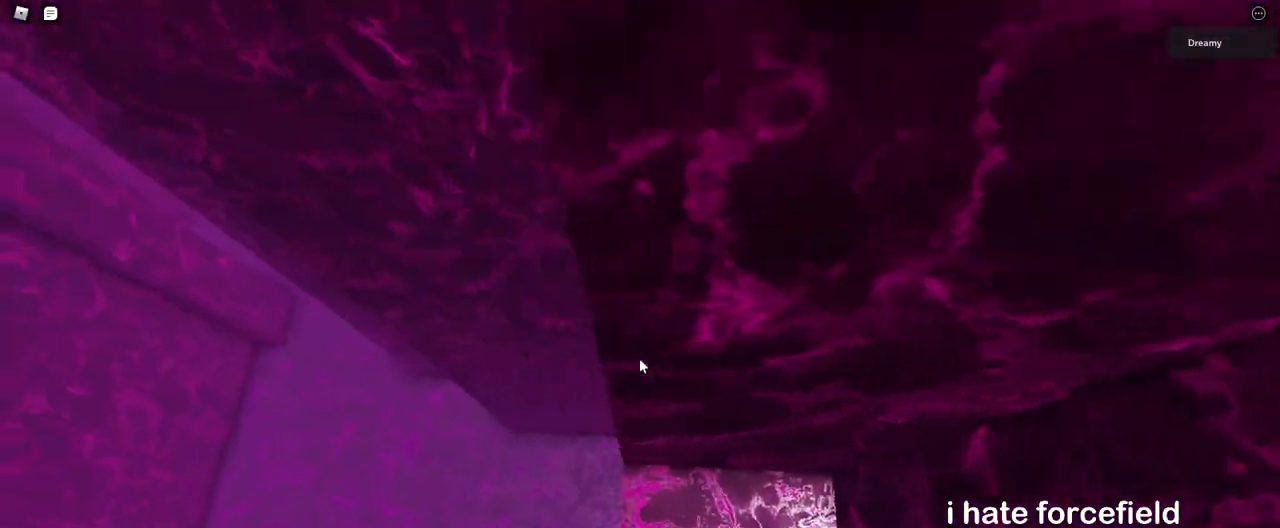
{"keys": ["a", "w"], "mouse": ["right"], "events": [[100, "space", "down"], [250, "space", "up"]]}
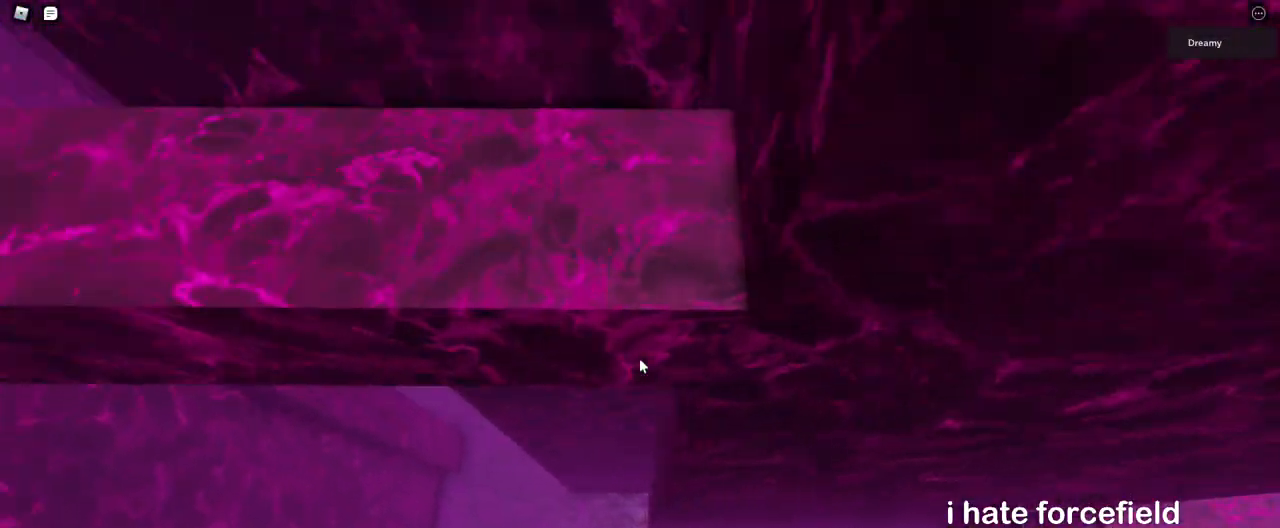
{"keys": ["a"], "mouse": ["right"], "events": [[267, "w", "up"], [283, "a", "up"], [467, "a", "down"]]}
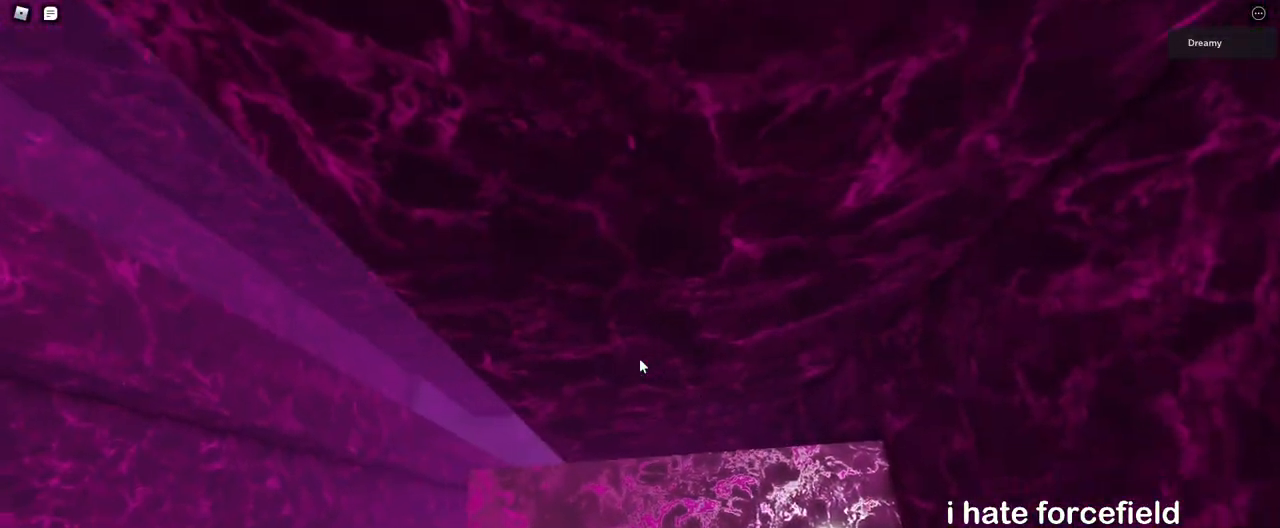
{"keys": [], "mouse": ["right"], "events": [[83, "a", "up"], [267, "space", "down"], [350, "space", "up"]]}
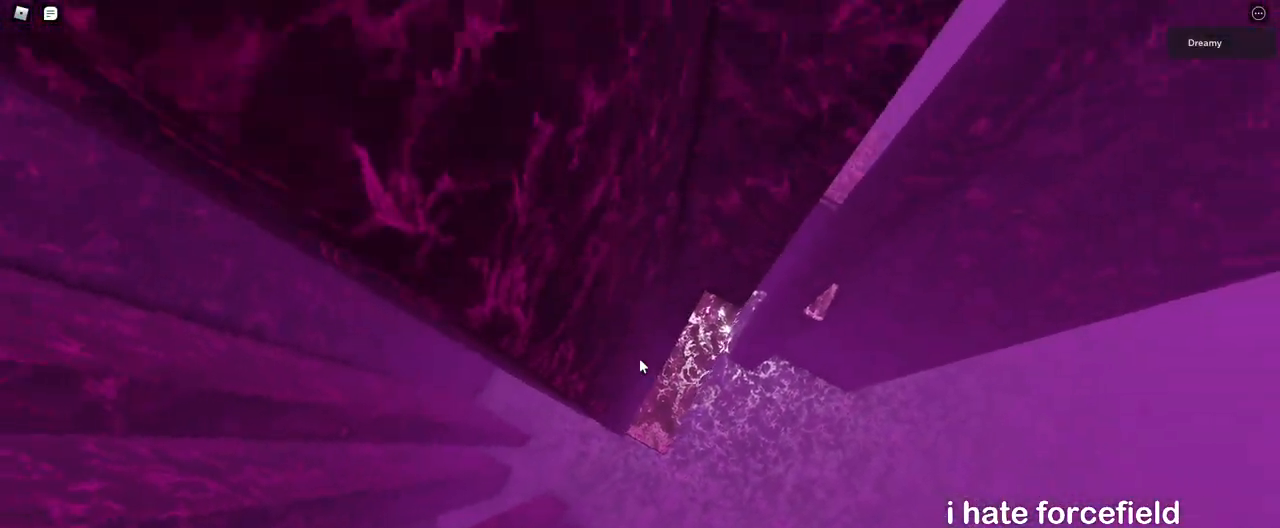
{"keys": ["a", "space"], "mouse": ["right"], "events": [[350, "a", "down"], [450, "space", "down"]]}
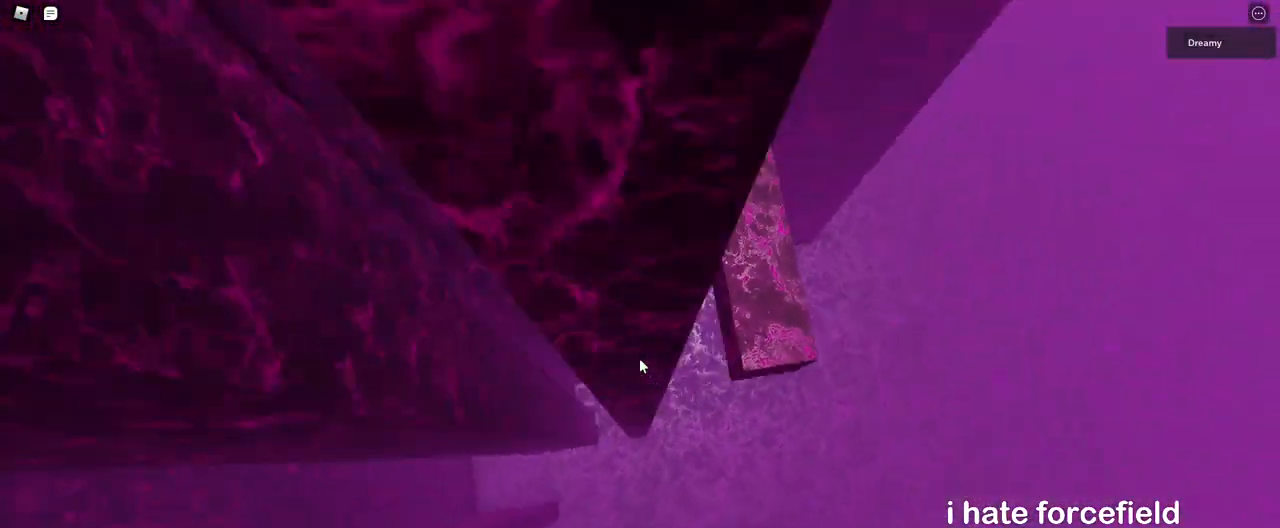
{"keys": ["a"], "mouse": ["right"], "events": [[100, "space", "up"]]}
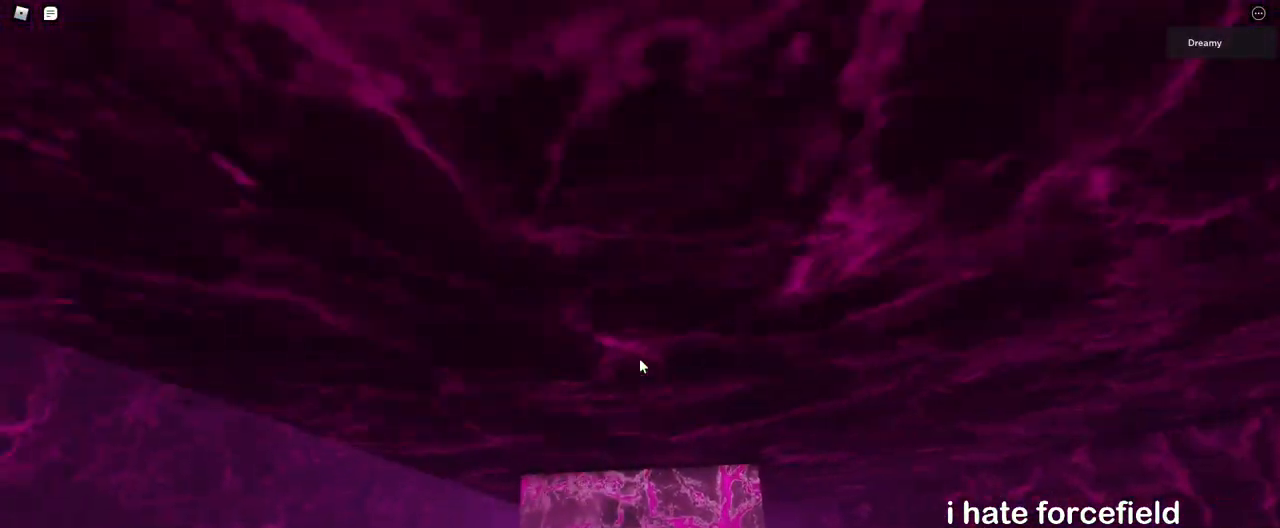
{"keys": [], "mouse": ["right"], "events": [[17, "a", "up"]]}
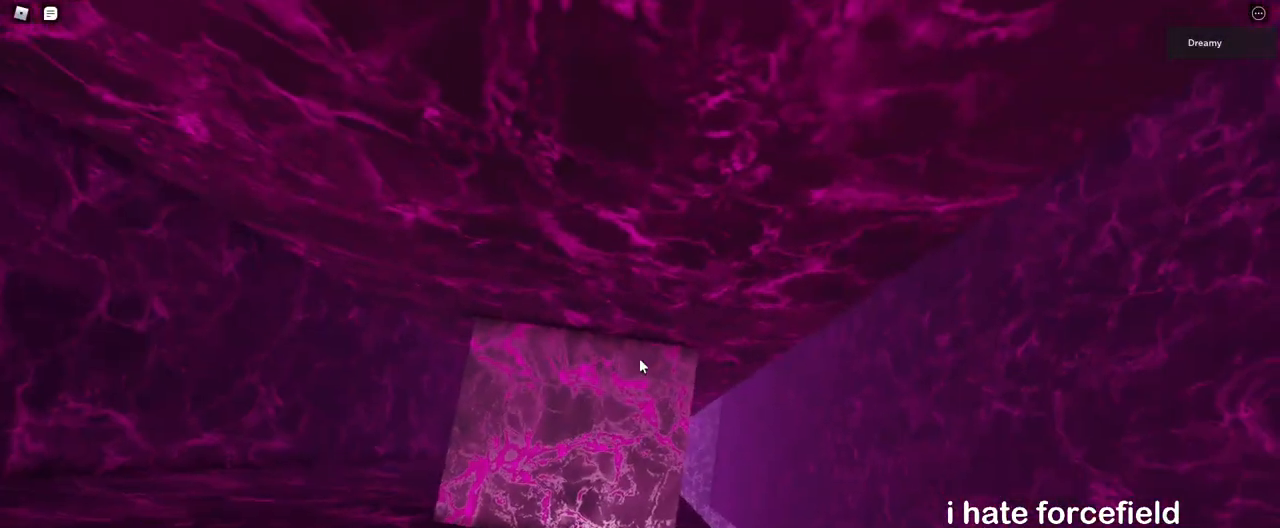
{"keys": [], "mouse": ["right"], "events": [[67, "d", "down"], [83, "s", "down"], [150, "d", "up"], [167, "s", "up"]]}
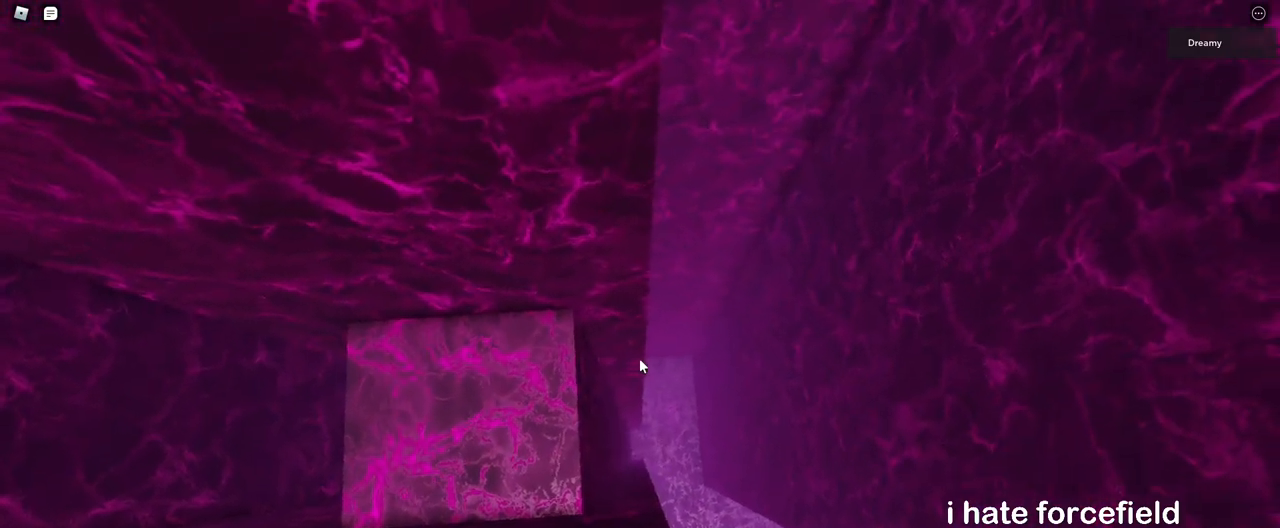
{"keys": [], "mouse": ["right"], "events": [[67, "s", "down"], [117, "s", "up"]]}
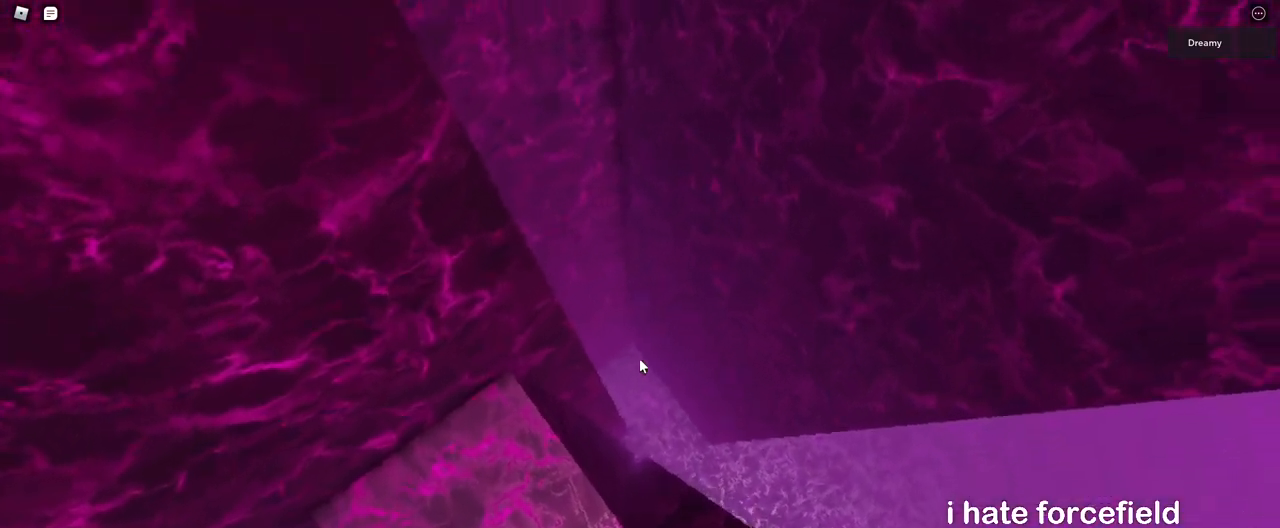
{"keys": ["d", "space"], "mouse": ["right"], "events": [[83, "d", "down"], [183, "space", "down"]]}
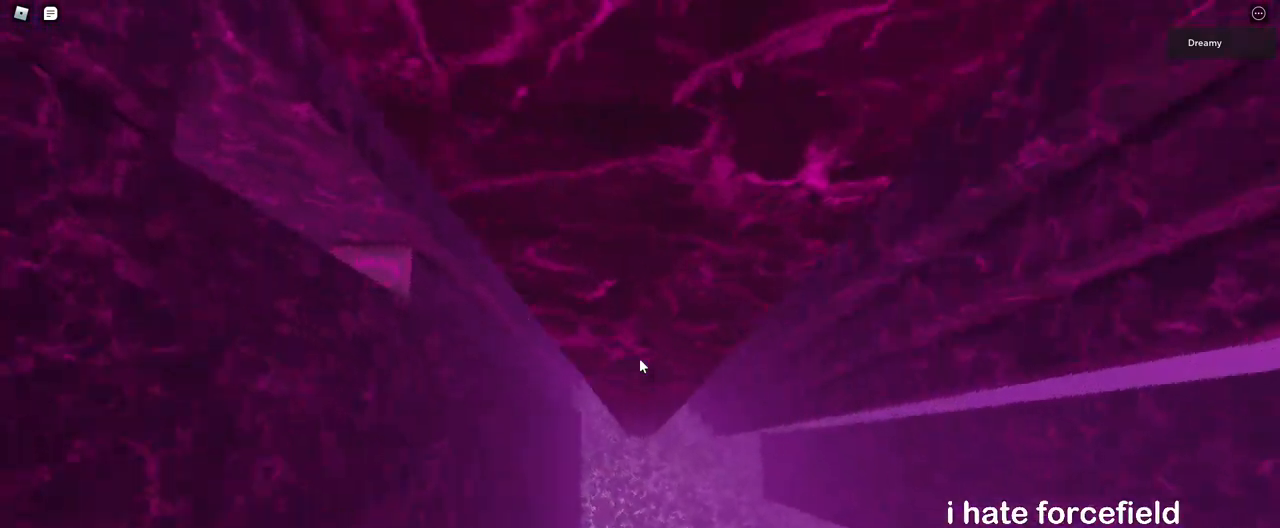
{"keys": ["d", "space"], "mouse": ["right"], "events": []}
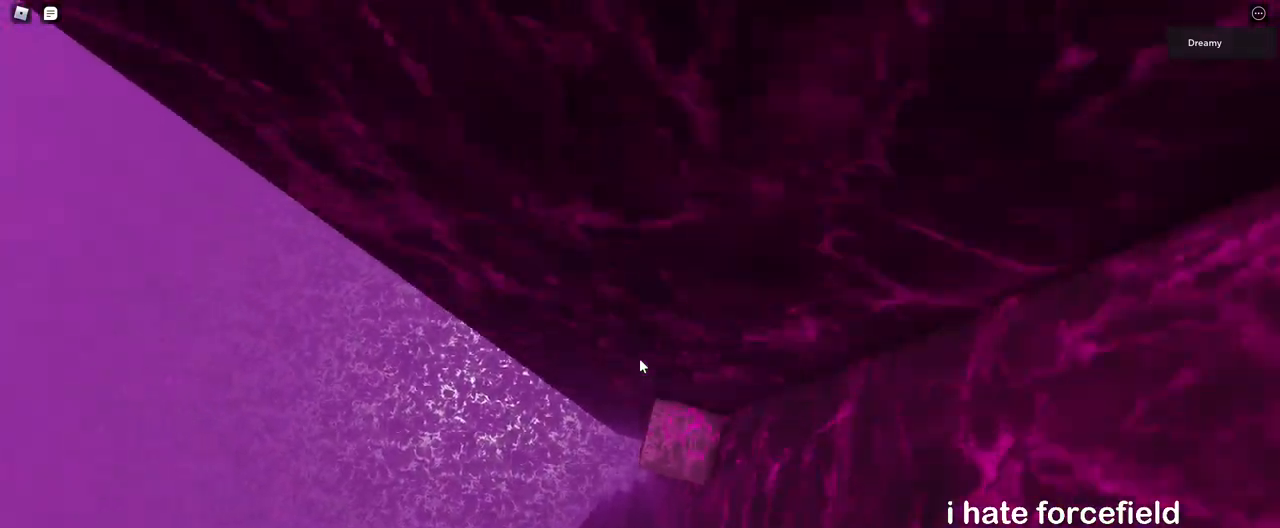
{"keys": [], "mouse": ["right"], "events": [[50, "space", "up"], [450, "d", "up"]]}
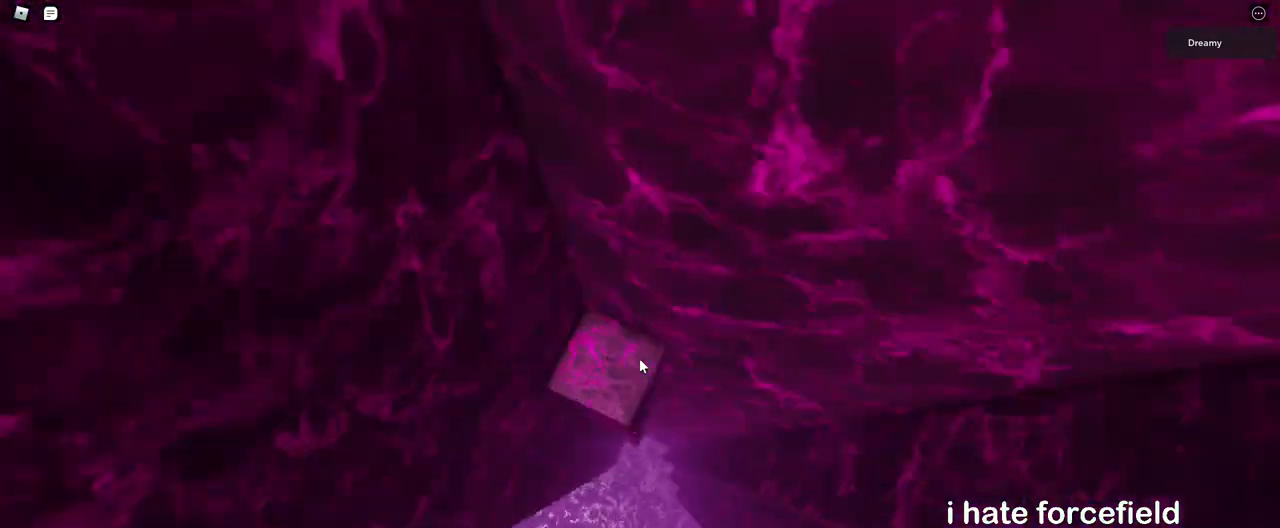
{"keys": [], "mouse": ["right"], "events": [[283, "a", "down"], [283, "s", "down"], [333, "s", "up"], [350, "a", "up"]]}
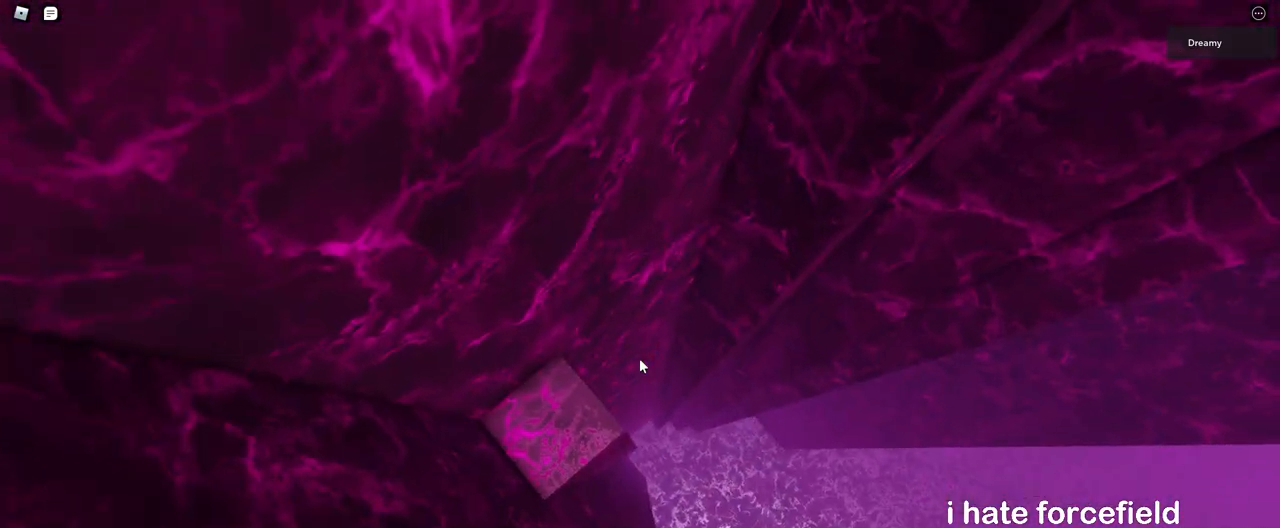
{"keys": ["d", "space"], "mouse": ["right"], "events": [[133, "d", "down"], [267, "space", "down"]]}
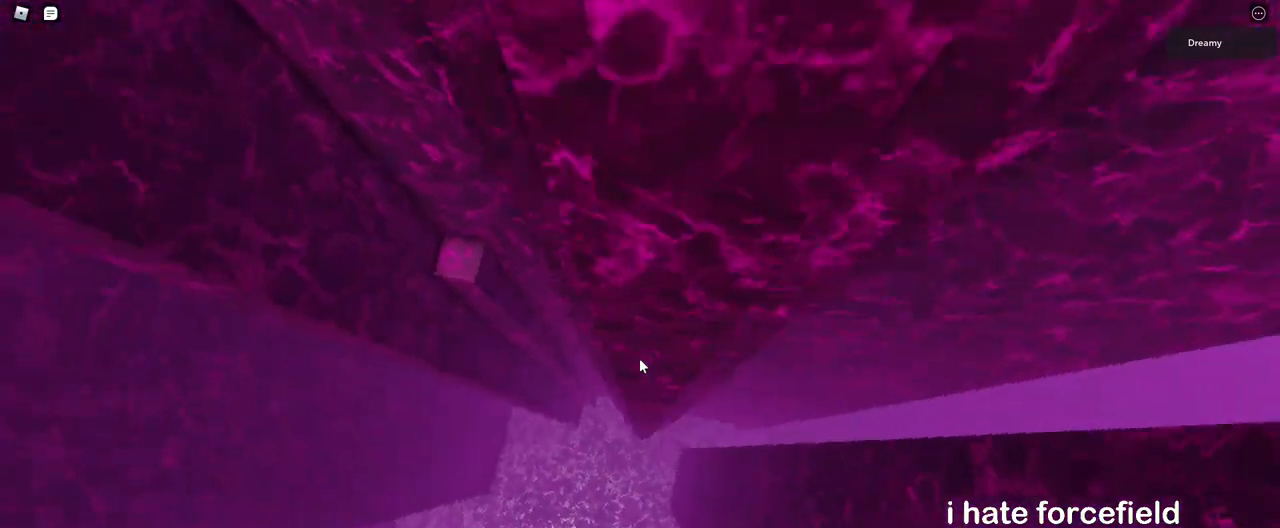
{"keys": ["d"], "mouse": ["right"], "events": [[500, "space", "up"]]}
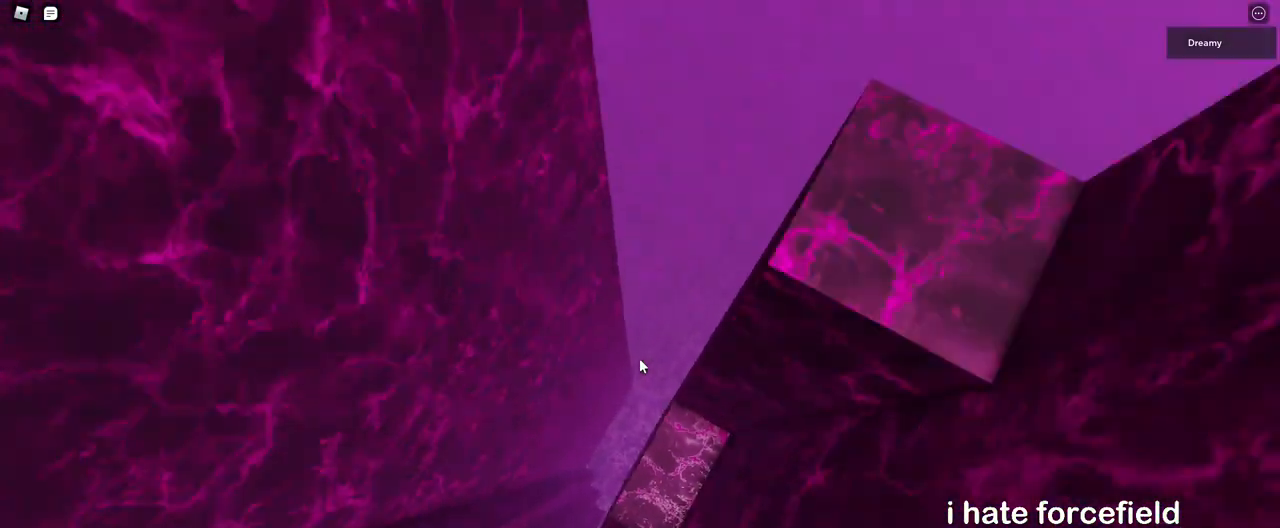
{"keys": ["s"], "mouse": ["right"], "events": [[83, "d", "up"], [233, "d", "down"], [317, "d", "up"], [500, "s", "down"]]}
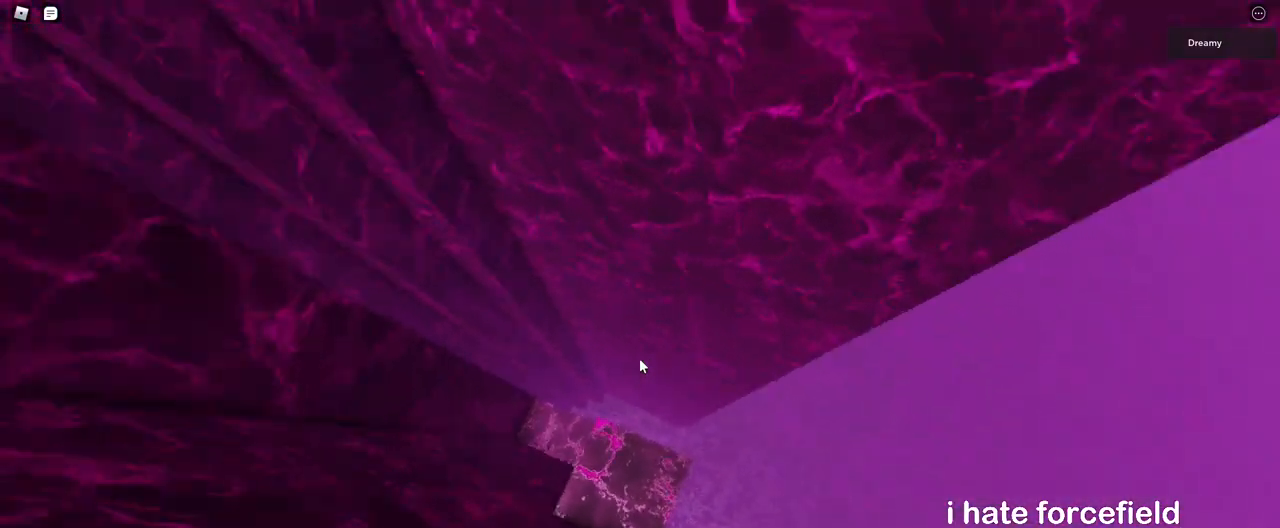
{"keys": [], "mouse": ["right"], "events": [[67, "s", "up"], [333, "shift", "down"], [367, "mouse_wheel", "down"], [400, "mouse_wheel", "up"], [400, "shift", "up"]]}
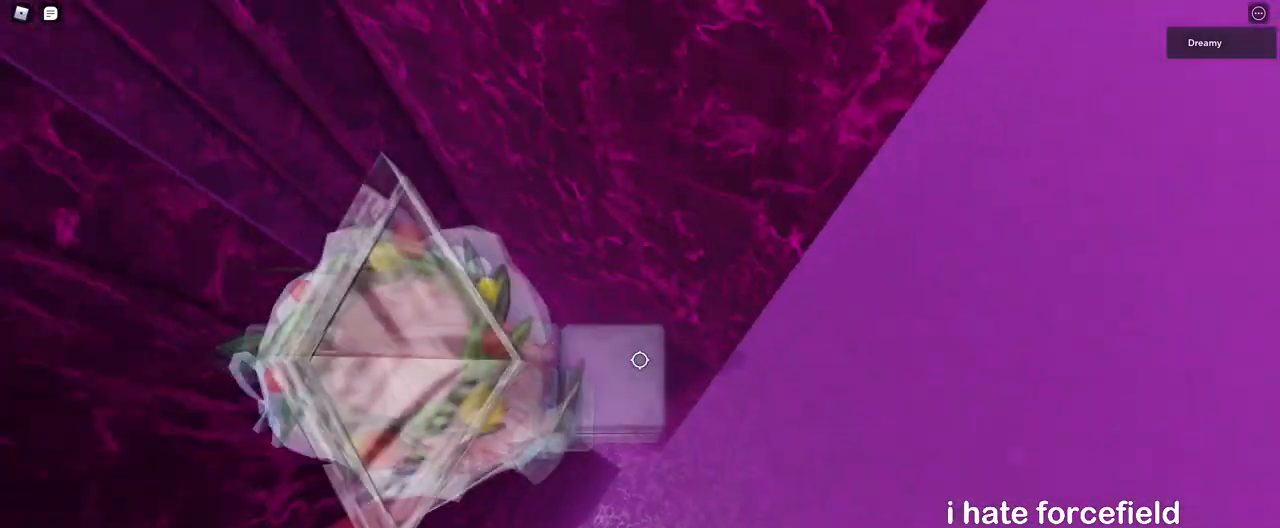
{"keys": ["d"], "mouse": ["right"], "events": [[100, "d", "down"], [233, "space", "down"], [350, "space", "up"]]}
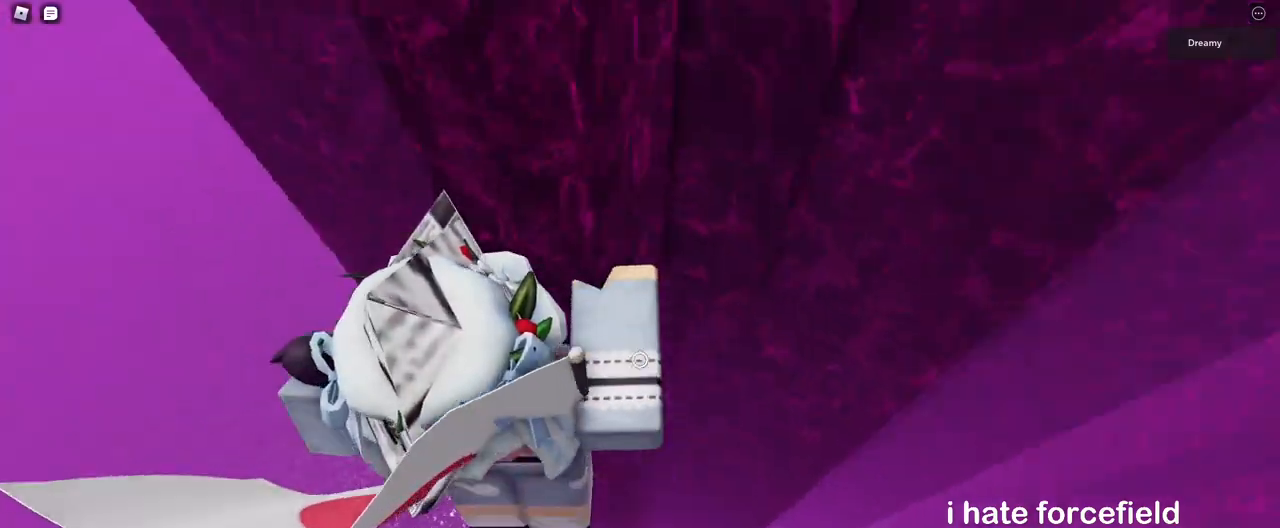
{"keys": ["d", "w"], "mouse": ["right"], "events": [[100, "w", "down"]]}
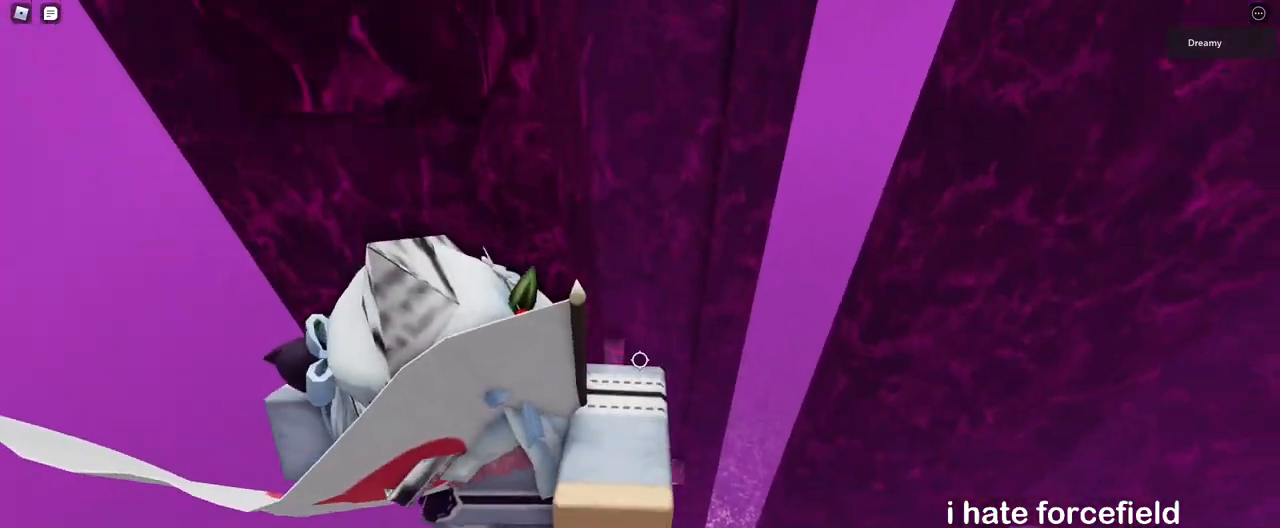
{"keys": [], "mouse": ["right"], "events": [[33, "d", "up"], [83, "w", "up"], [200, "mouse_right", "up"], [233, "s", "down"], [283, "s", "up"], [383, "shift", "down"], [400, "mouse_right", "down"], [450, "shift", "up"]]}
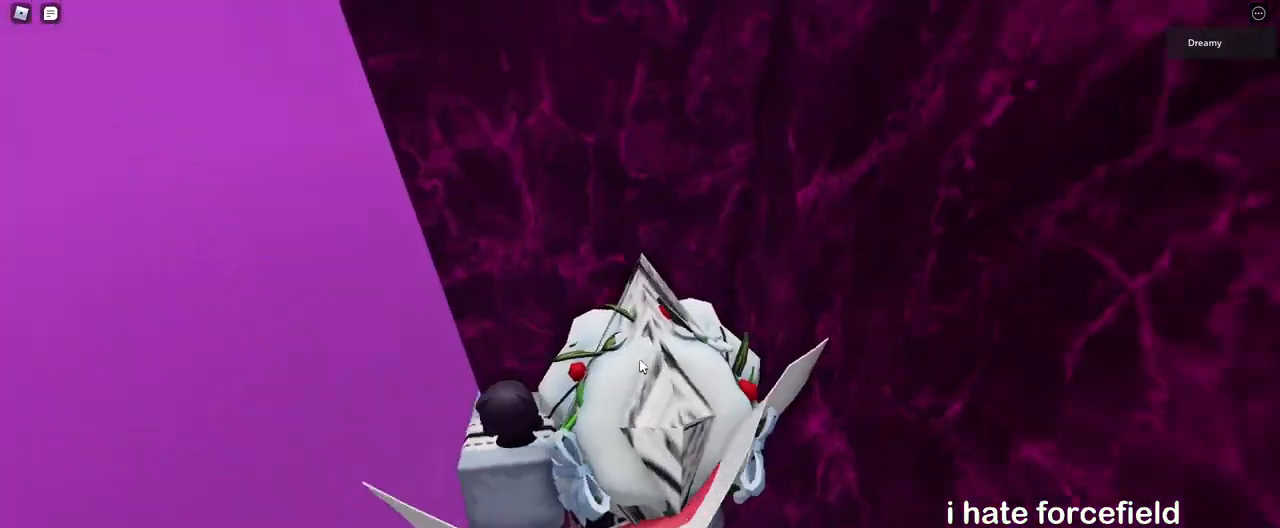
{"keys": [], "mouse": ["right"], "events": []}
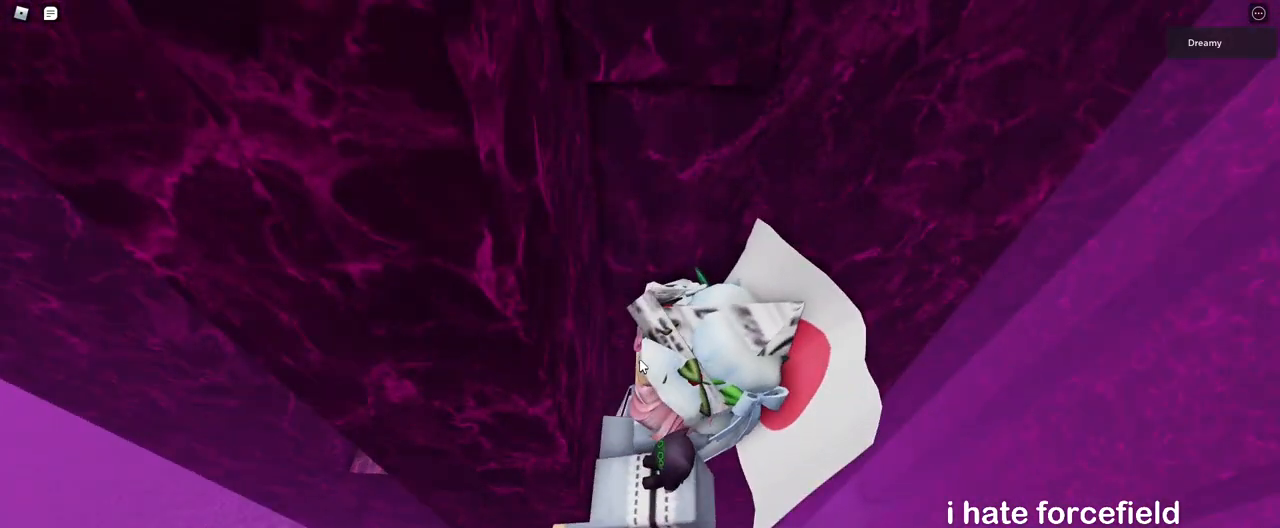
{"keys": ["d"], "mouse": ["right"], "events": [[167, "d", "down"], [183, "shift", "down"], [267, "space", "down"], [283, "shift", "up"], [383, "space", "up"]]}
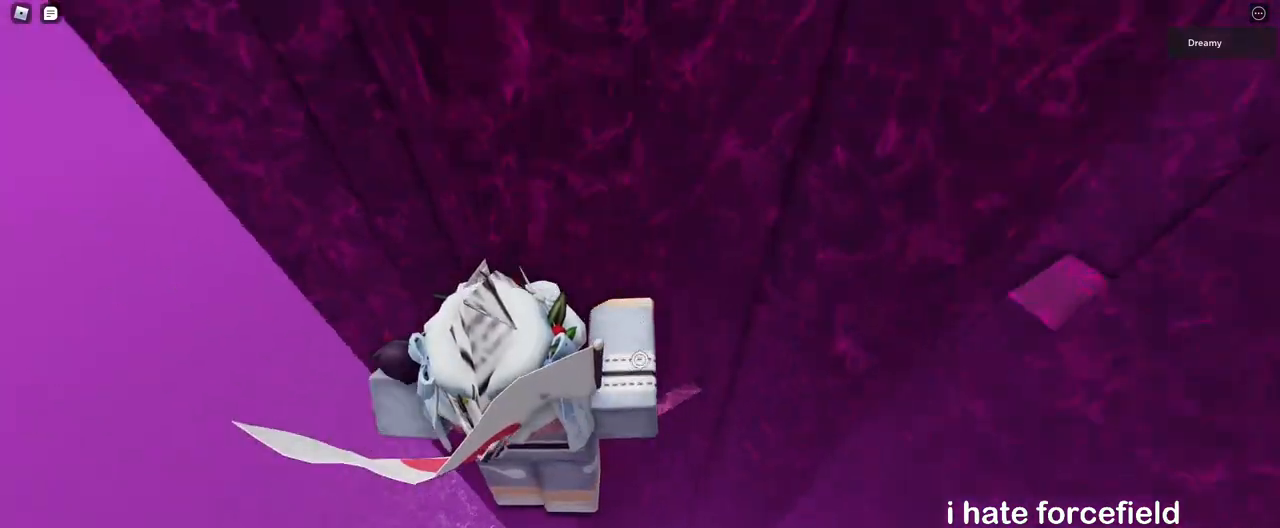
{"keys": [], "mouse": ["right"], "events": [[100, "w", "down"], [333, "d", "up"], [383, "w", "up"]]}
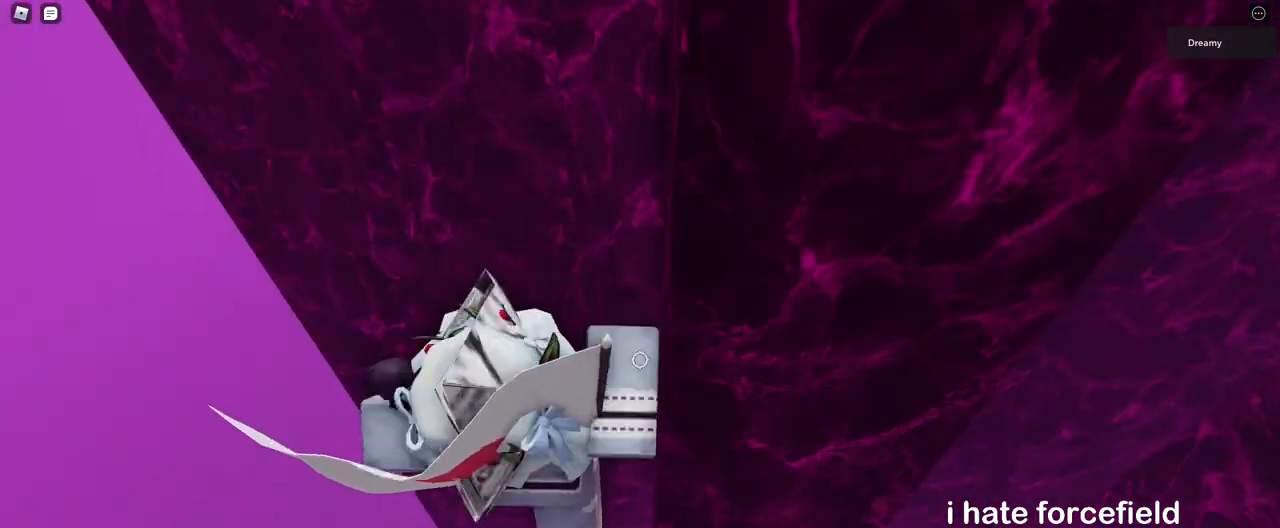
{"keys": [], "mouse": ["right"], "events": [[50, "mouse_right", "up"], [50, "s", "down"], [100, "s", "up"], [200, "shift", "down"], [233, "mouse_right", "down"], [267, "shift", "up"]]}
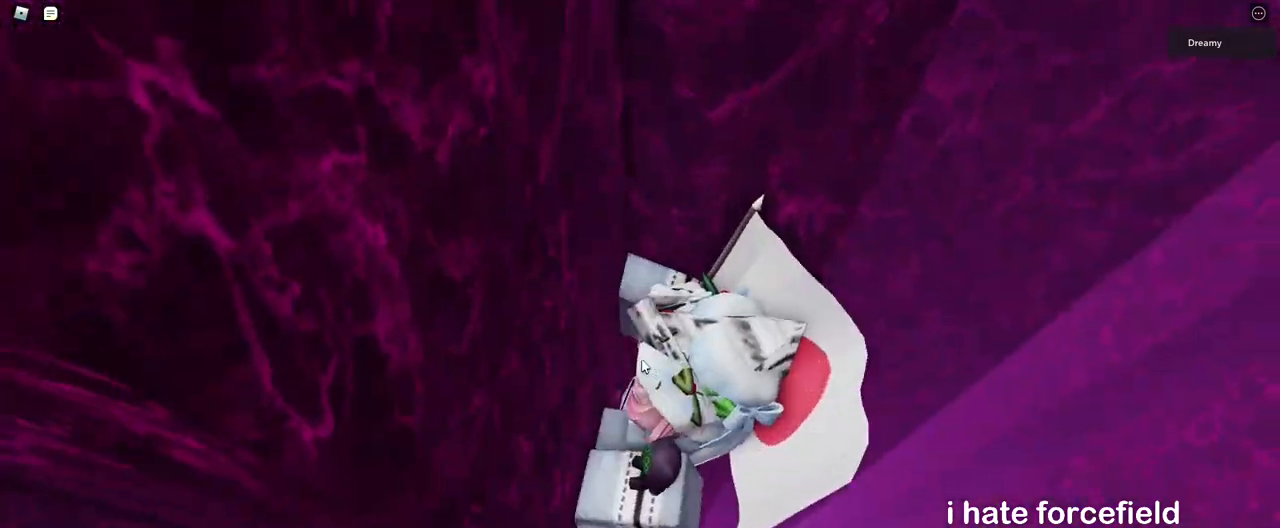
{"keys": ["d", "space"], "mouse": ["right"], "events": [[50, "d", "down"], [50, "shift", "down"], [133, "space", "down"], [167, "shift", "up"]]}
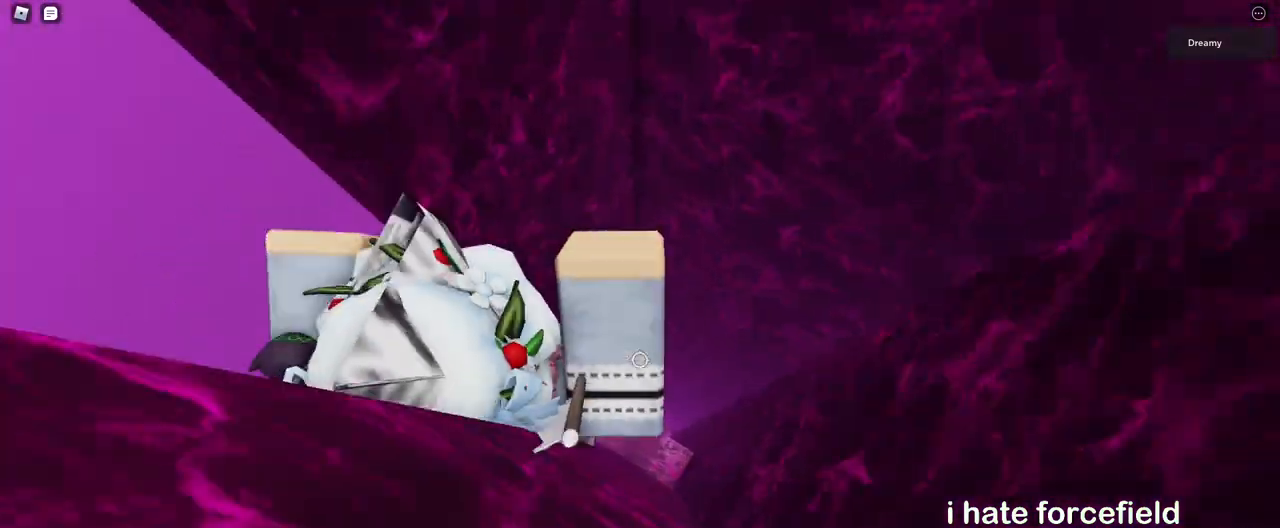
{"keys": ["d"], "mouse": ["wheel", "right"], "events": [[317, "mouse_wheel", "down"], [333, "space", "up"], [417, "mouse_wheel", "up"], [483, "mouse_wheel", "down"]]}
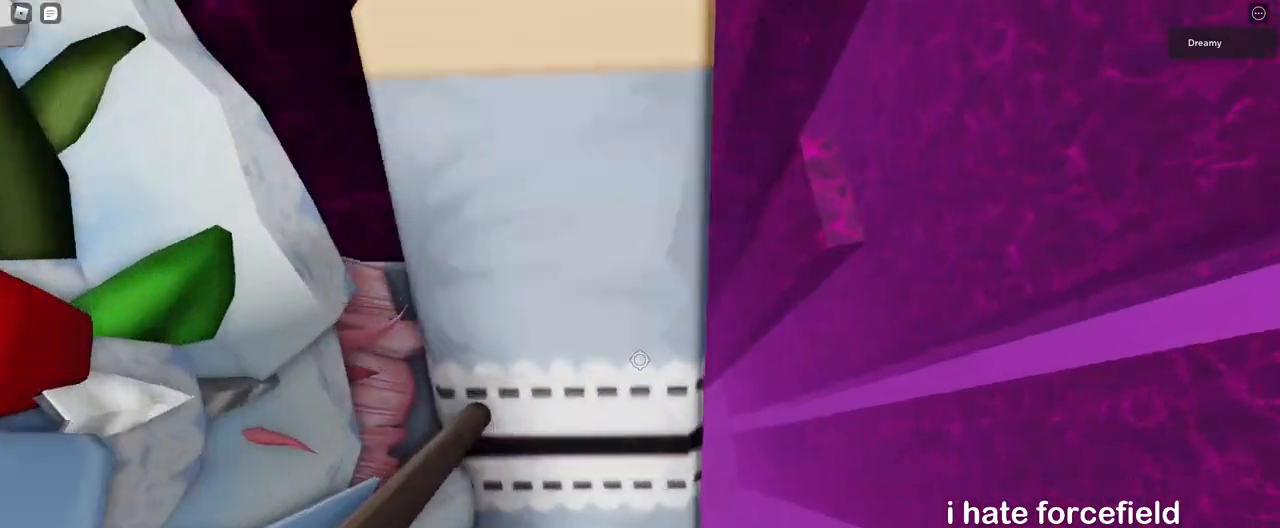
{"keys": ["a", "space"], "mouse": ["right"], "events": [[67, "d", "up"], [67, "mouse_wheel", "up"], [300, "a", "down"], [400, "space", "down"]]}